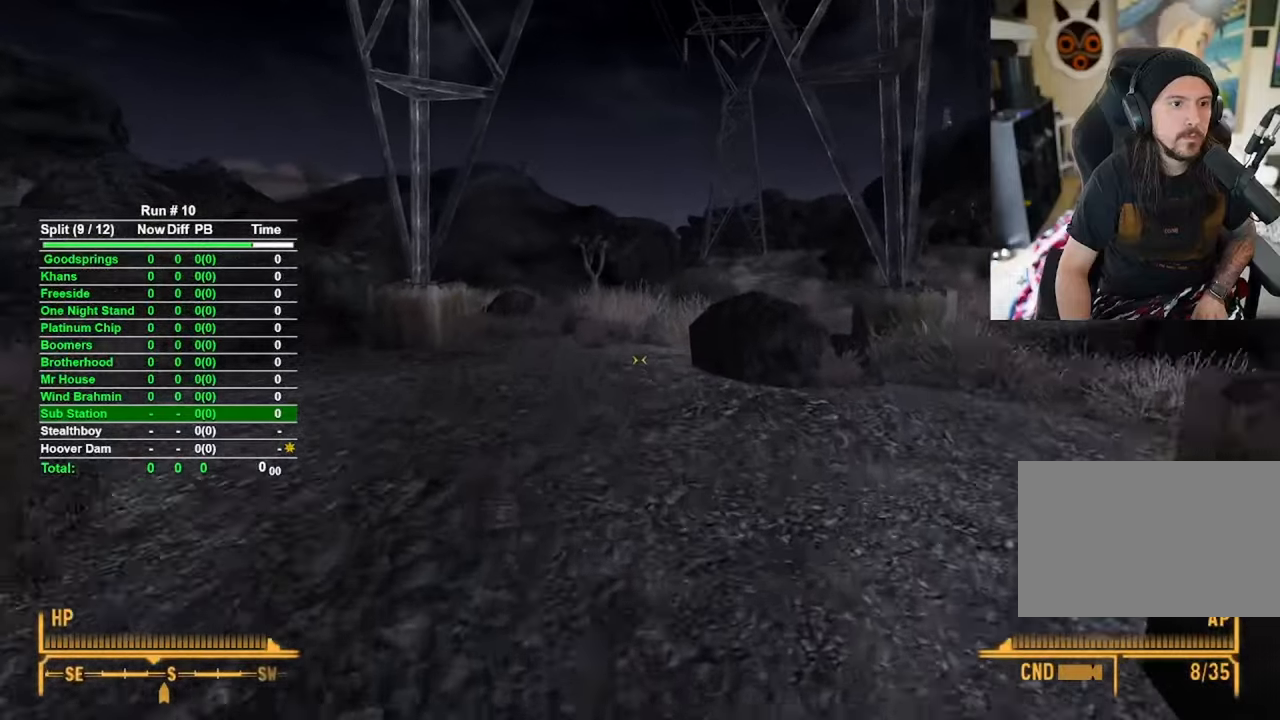
Gameplay with keyboard and mouse; each line is a JSON object with the keys and mouse buttons held at the frame after it. "events" lists presses ("down") and releases ("up") of "1", "2", "3", "4", "5", "a", "alt", "b", "c", "ctrl", "d", "e", "f", "g", "q", "r", "s", "shift", "space", "t", "tab", "tilde", "v", "w", "x", "z", "mouse_left", "mouse_wheel", "mouse_right", "mouse_mb4" and "mouse_mb5" between this image and that frame as [ms after this image, input, new state], when the widget could be followed in between. "mouse_left", "mouse_wheel", "mouse_right", "mouse_mb4", "mouse_mb5" = the "left", "wheel", "right", "mb4", "mb5" buttons of the "mouse" list. No other keys are recorded. "wheel" means that the mouse wheel is clicked or scrolled. Mouse movement is not recorded.
{"keys": ["w"], "mouse": [], "events": []}
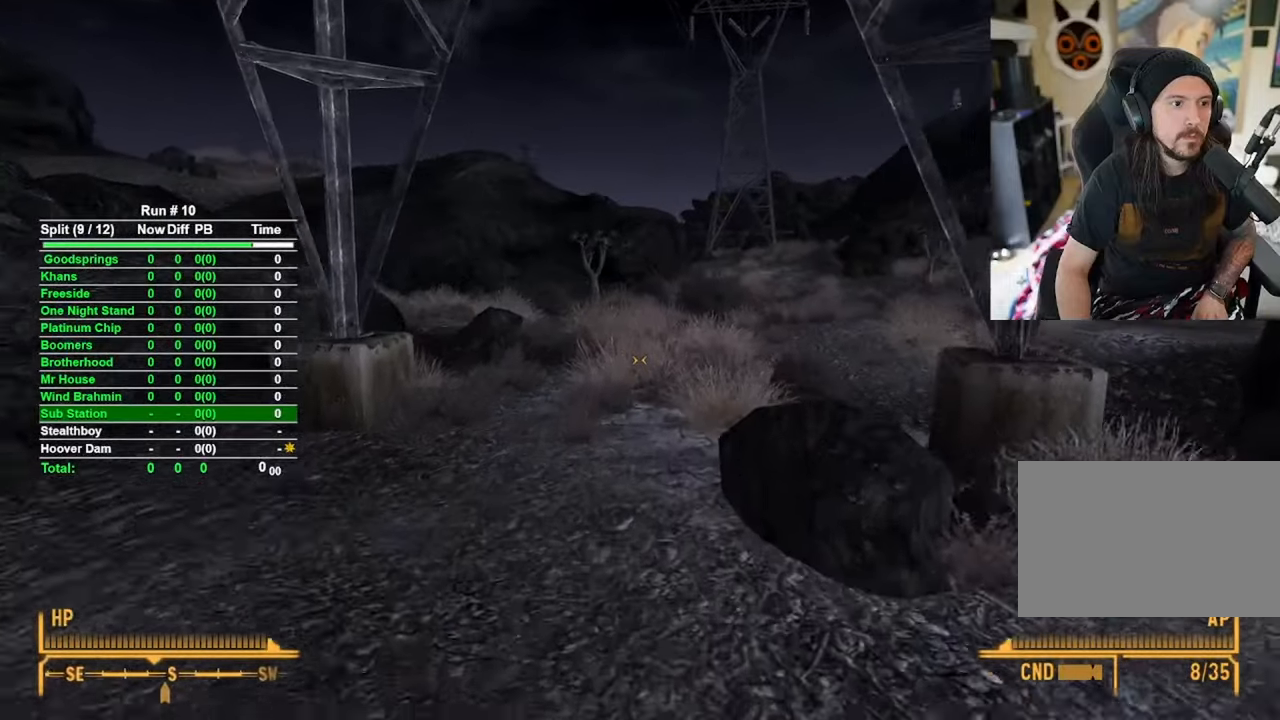
{"keys": ["w"], "mouse": [], "events": []}
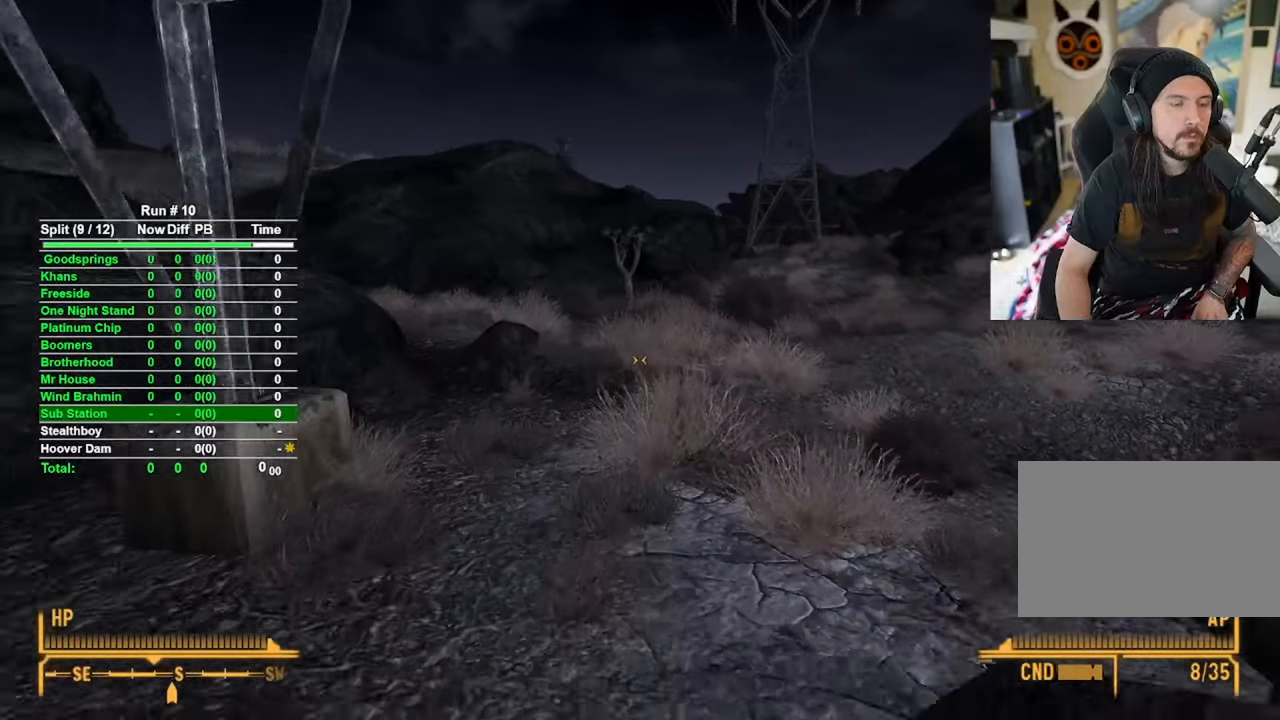
{"keys": ["w"], "mouse": [], "events": []}
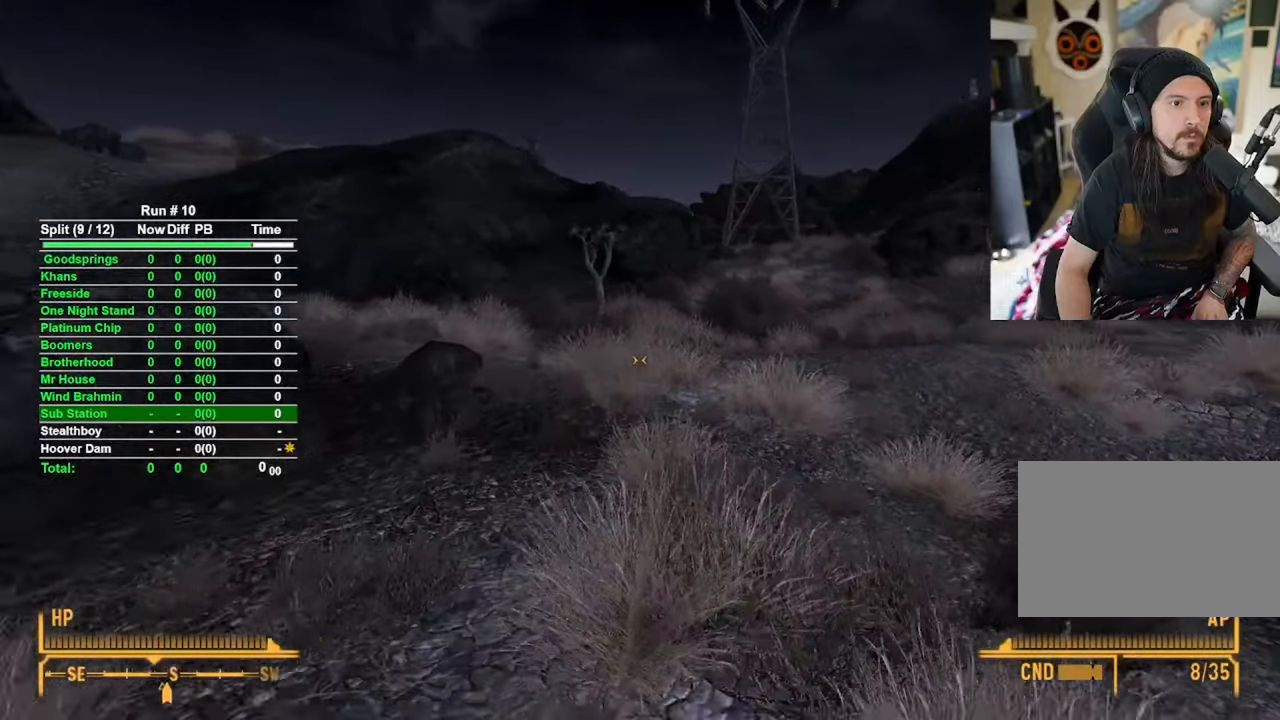
{"keys": ["w"], "mouse": [], "events": []}
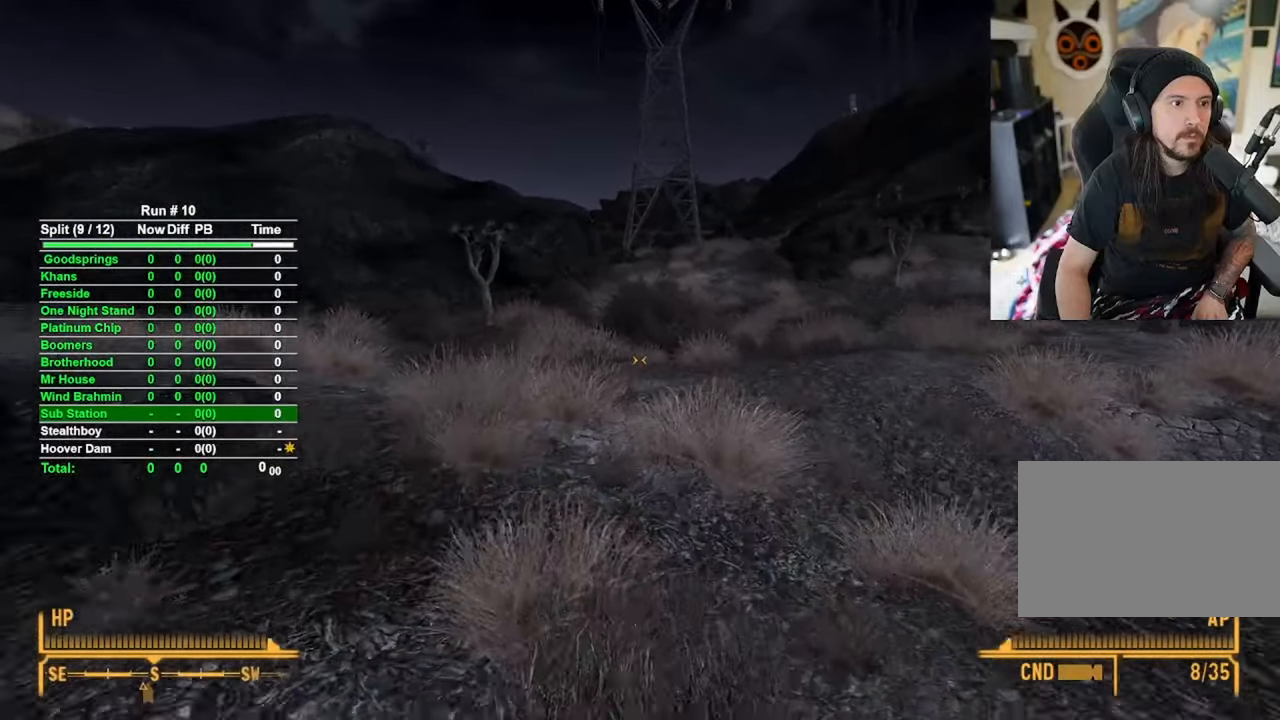
{"keys": ["w"], "mouse": [], "events": []}
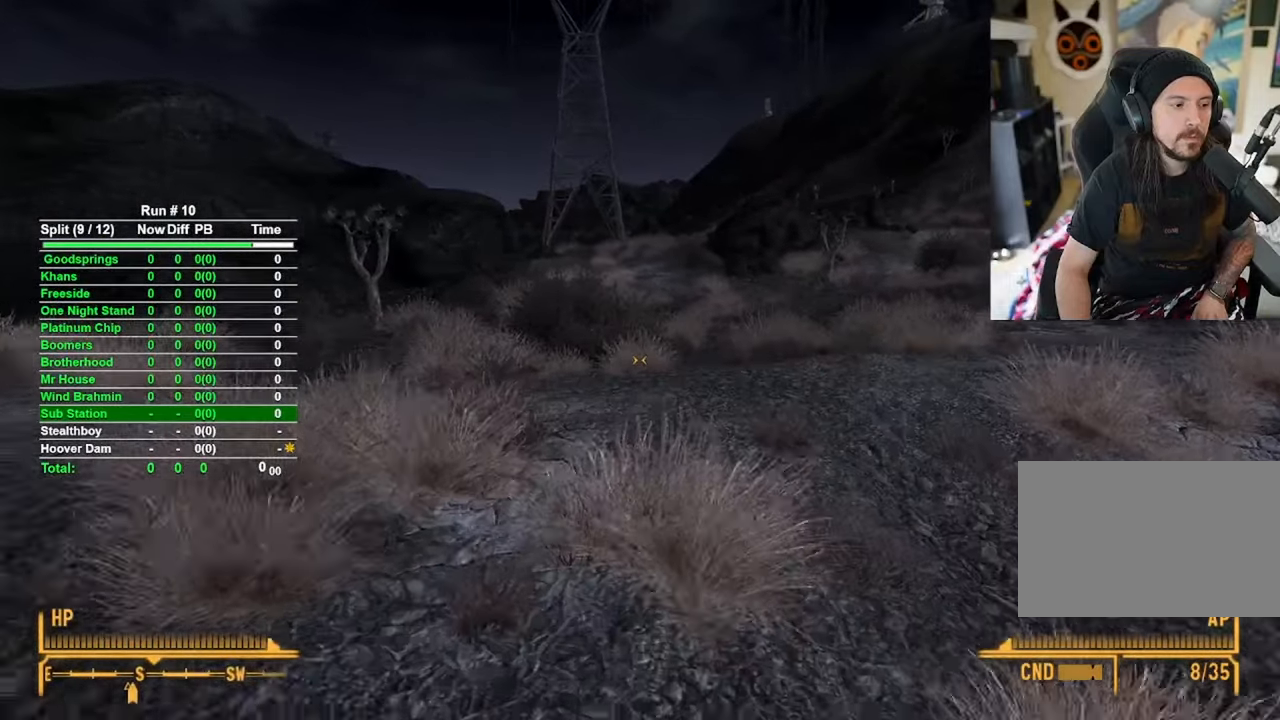
{"keys": ["w"], "mouse": [], "events": []}
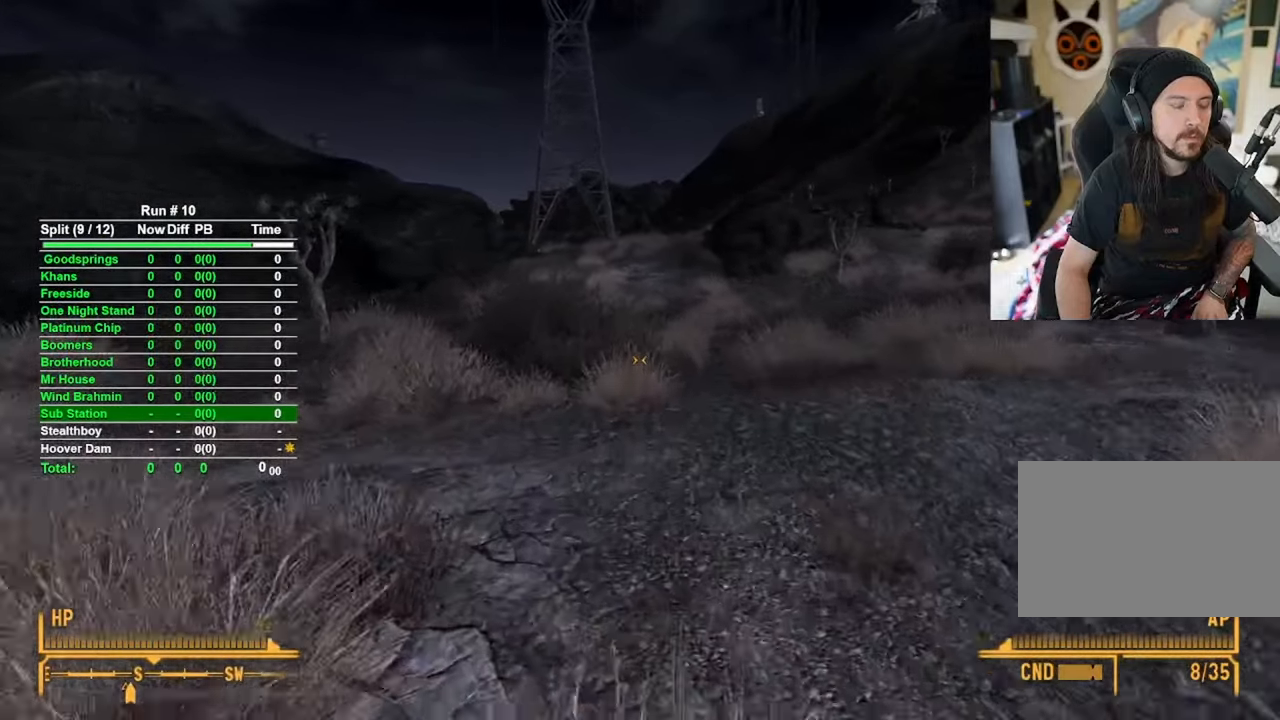
{"keys": ["w"], "mouse": [], "events": []}
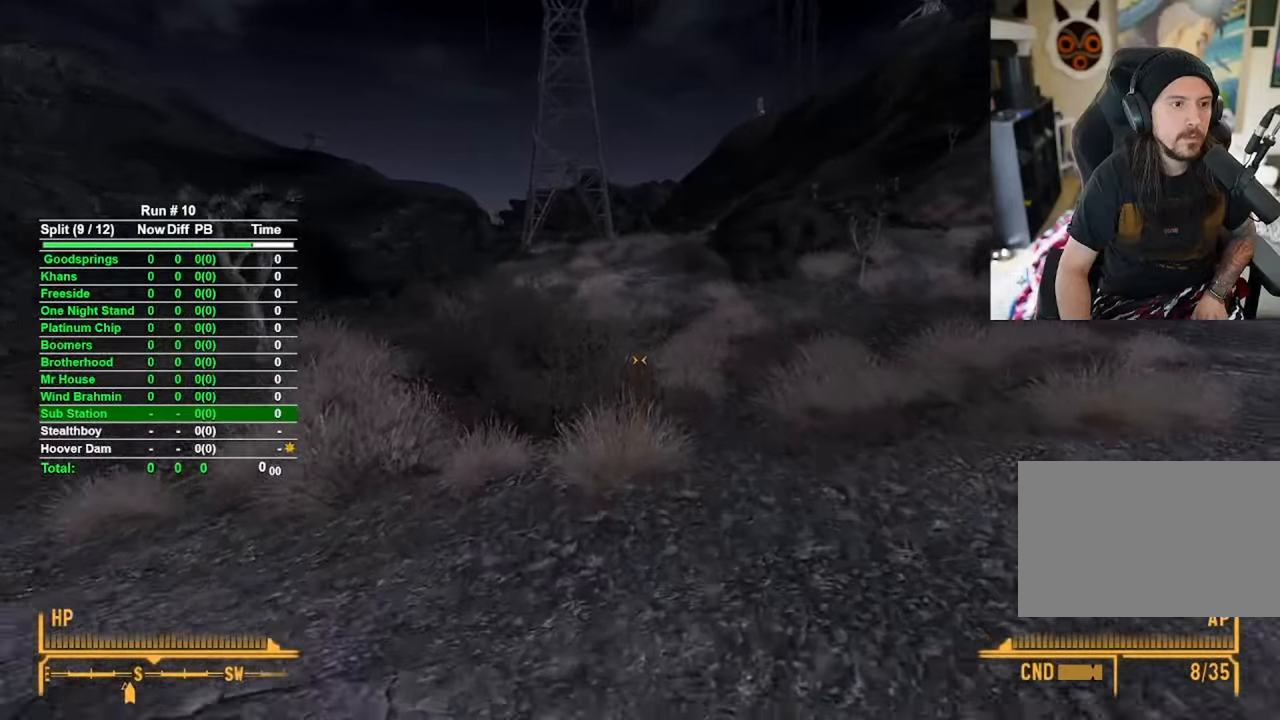
{"keys": ["w"], "mouse": [], "events": []}
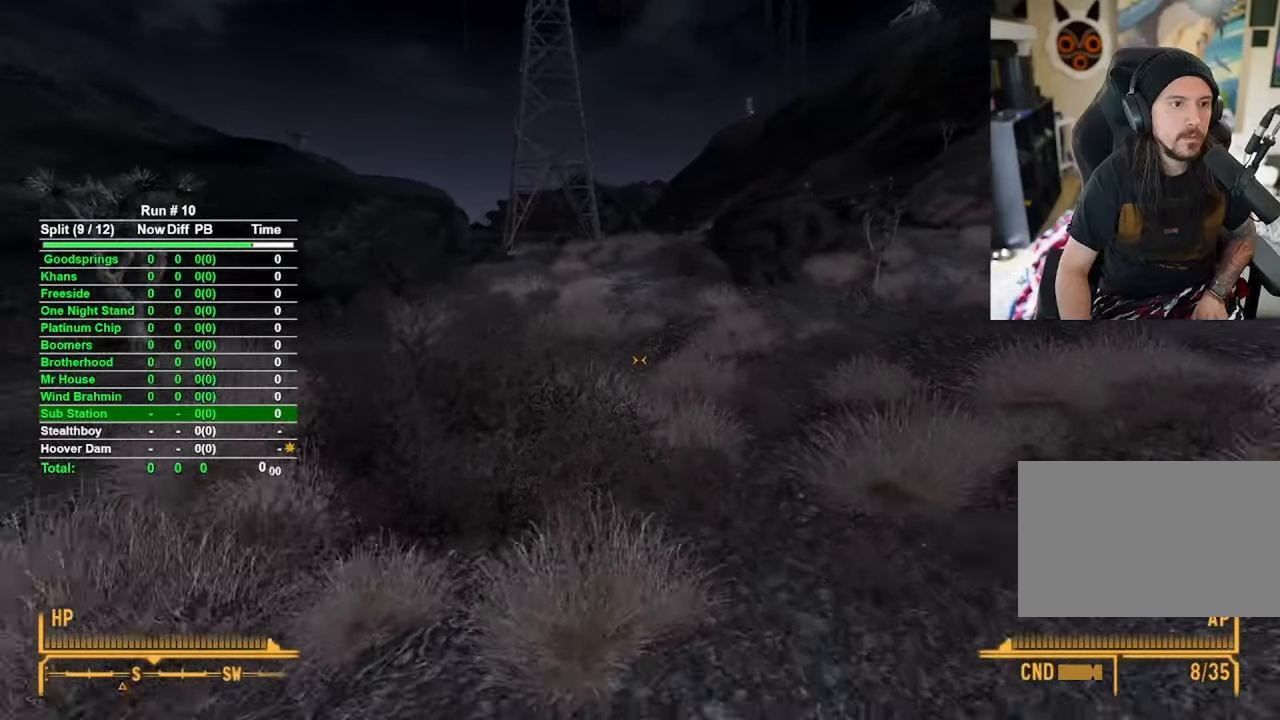
{"keys": ["w"], "mouse": [], "events": []}
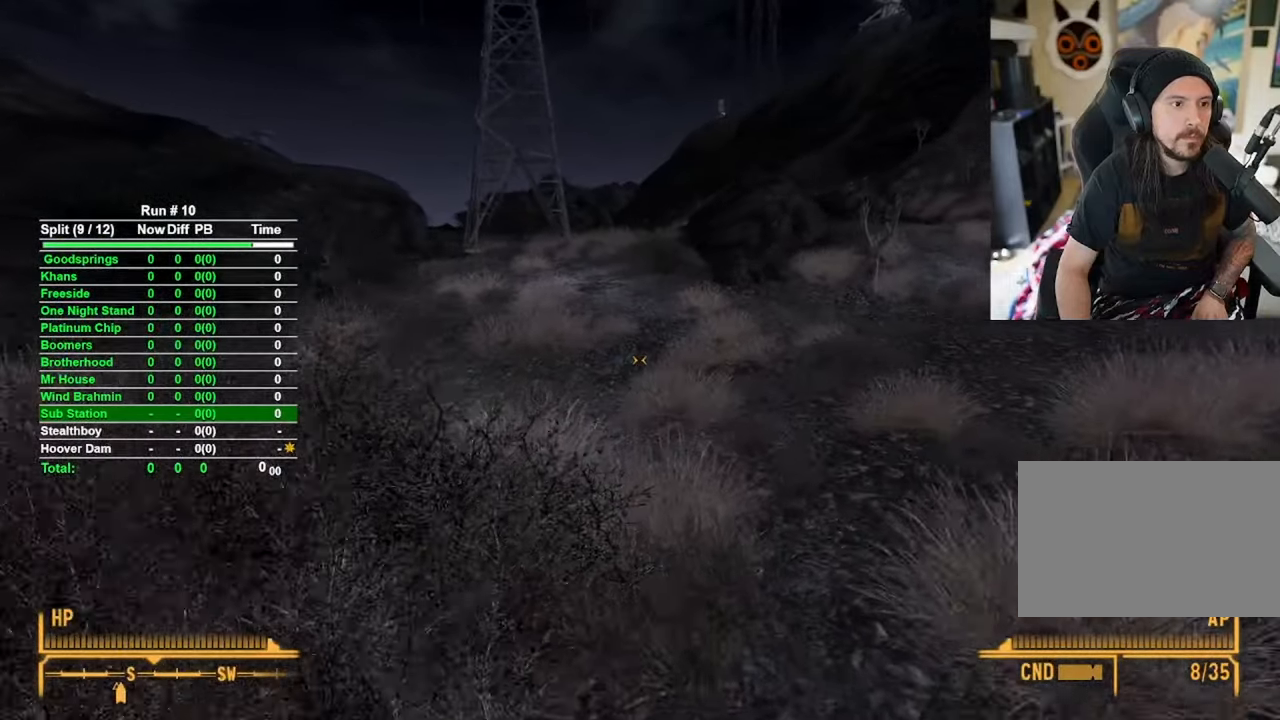
{"keys": ["w"], "mouse": [], "events": []}
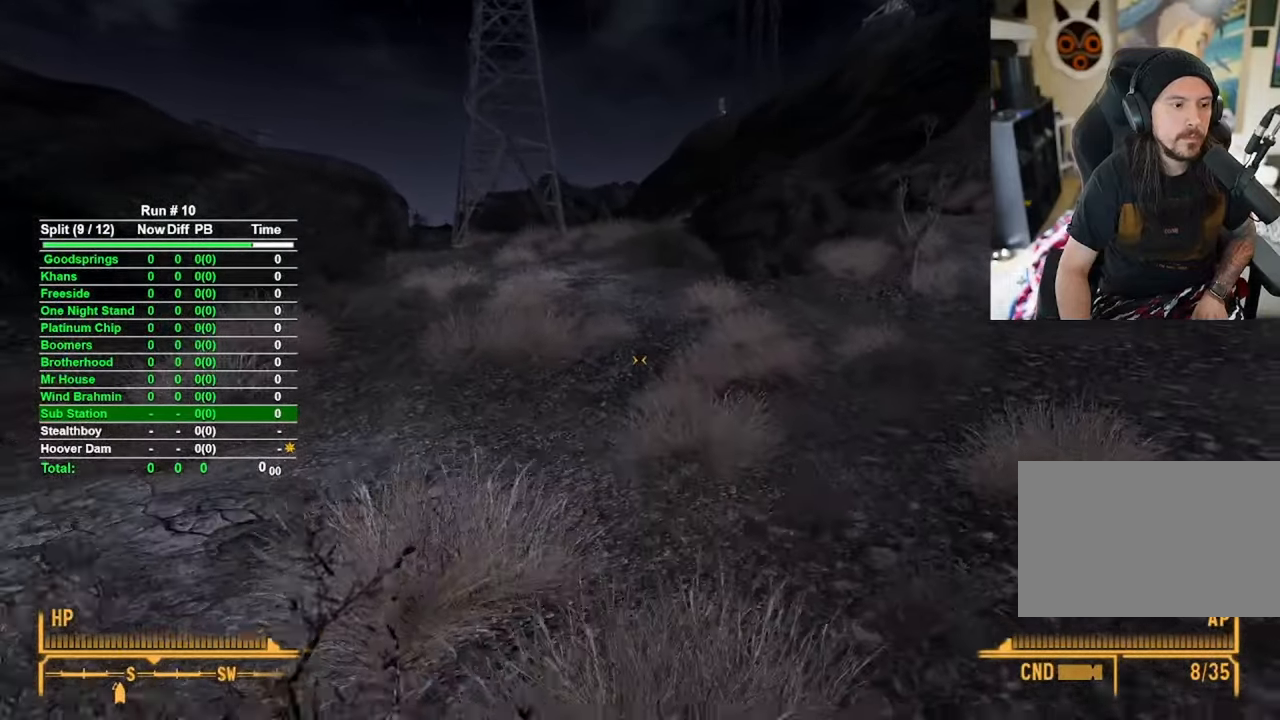
{"keys": ["w"], "mouse": [], "events": []}
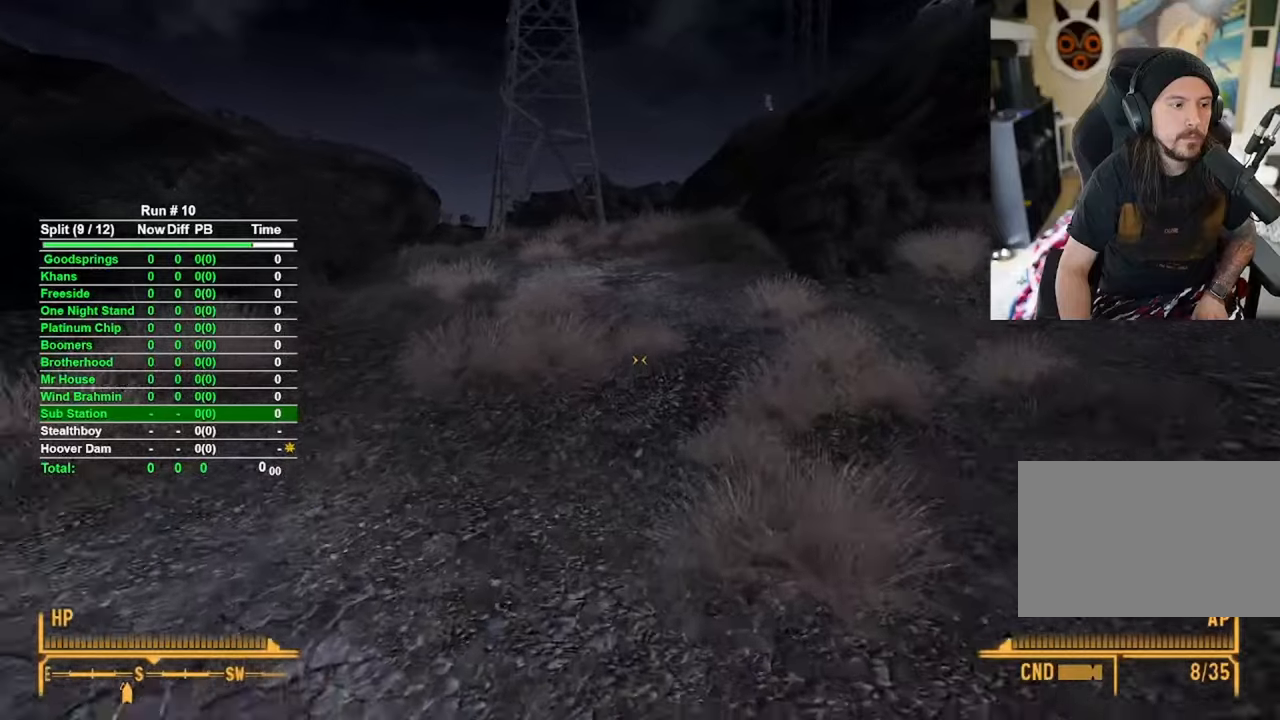
{"keys": ["d", "w"], "mouse": [], "events": [[266, "d", "down"]]}
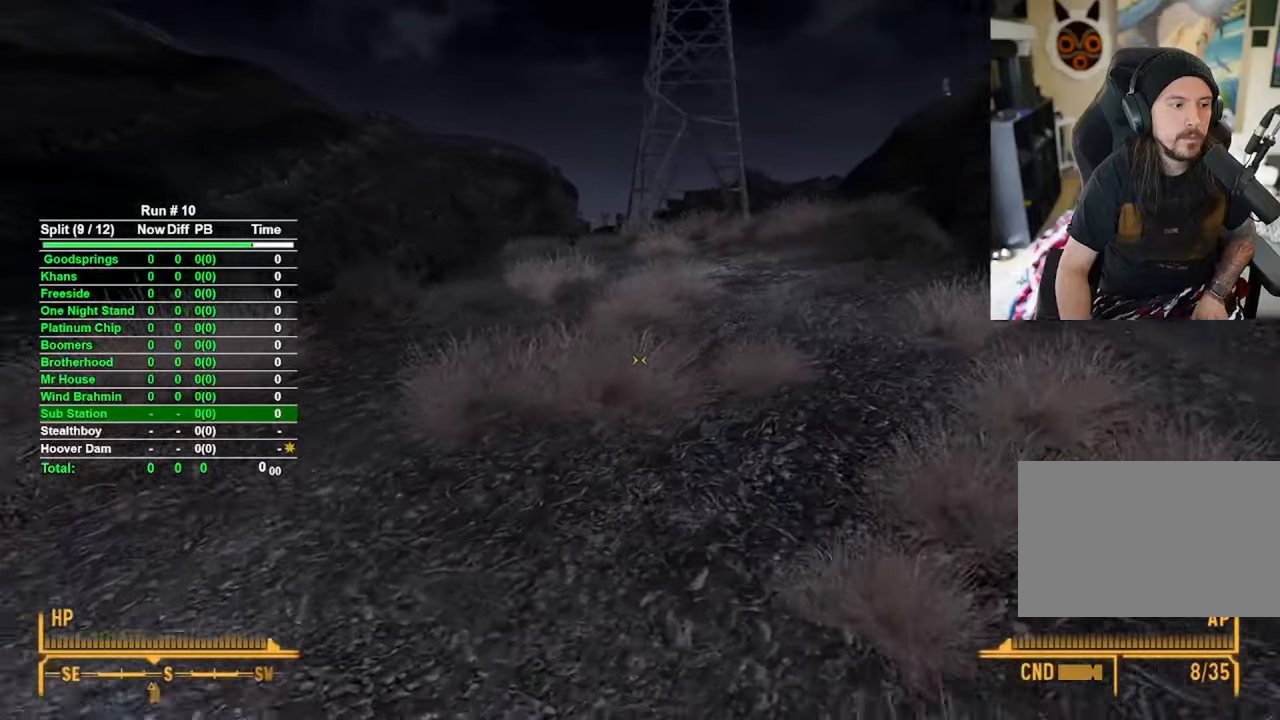
{"keys": ["d", "w"], "mouse": [], "events": []}
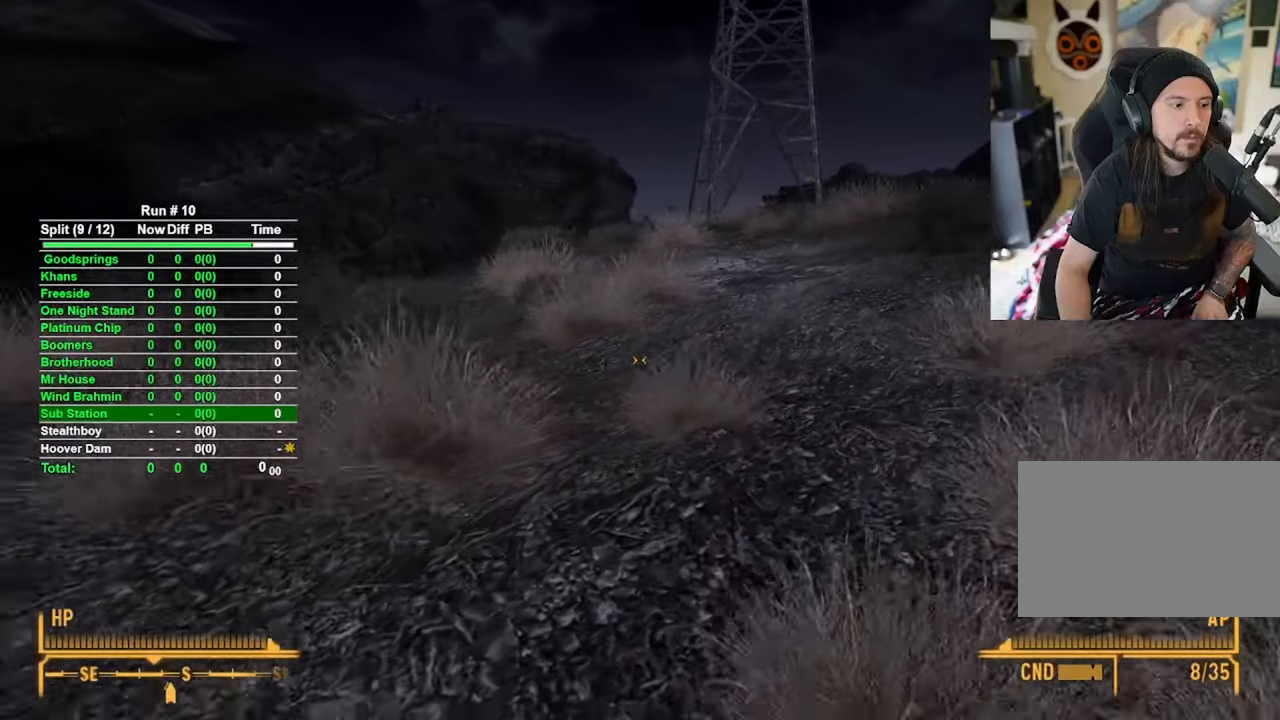
{"keys": ["w"], "mouse": [], "events": [[350, "d", "up"]]}
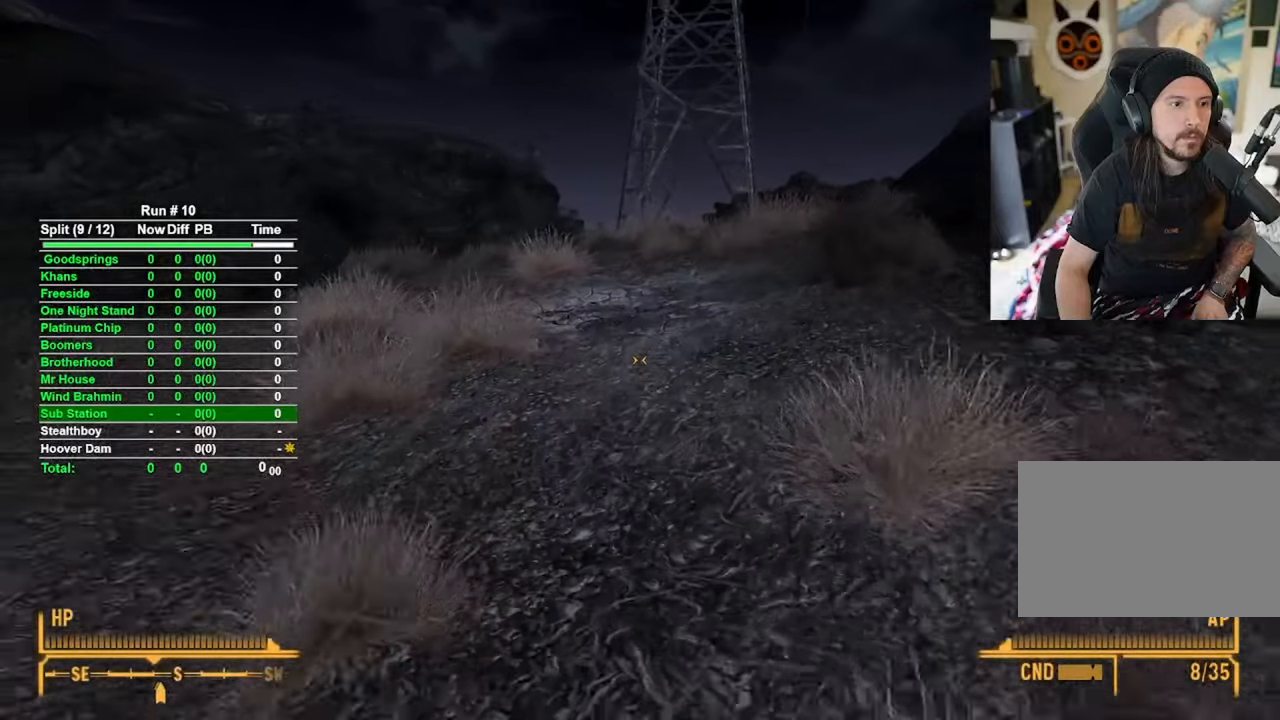
{"keys": ["w"], "mouse": [], "events": []}
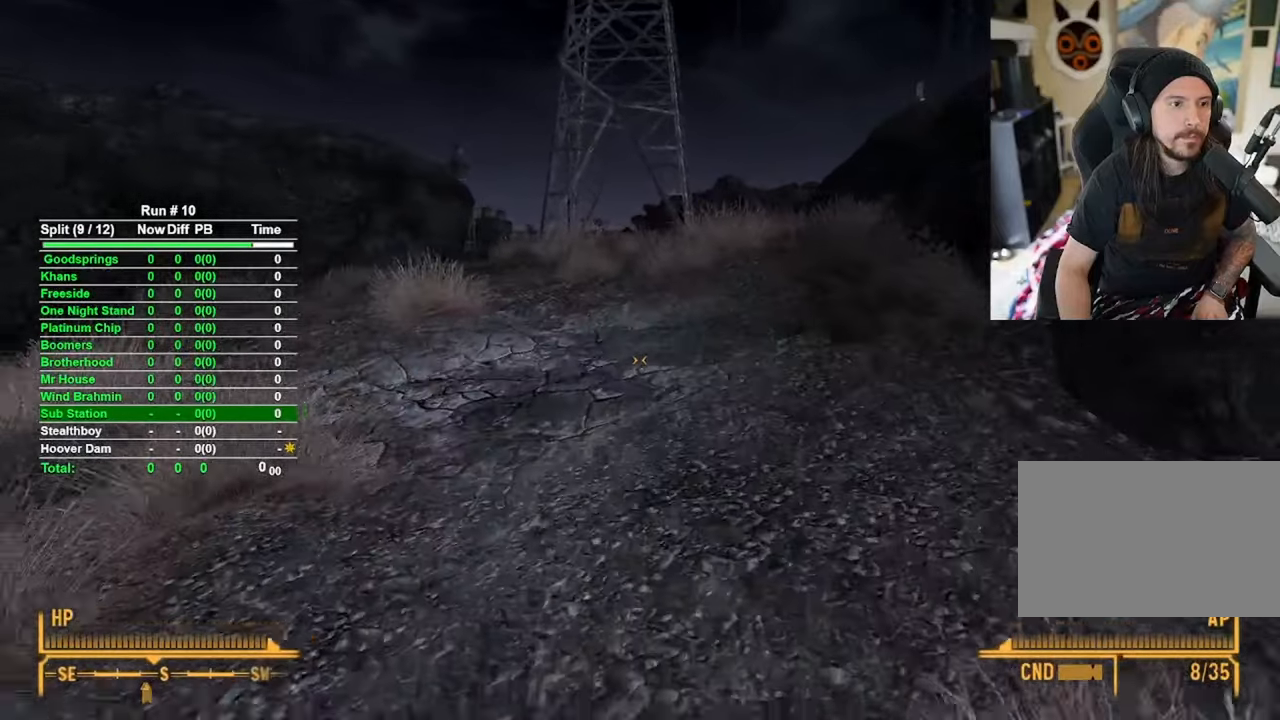
{"keys": ["w"], "mouse": [], "events": []}
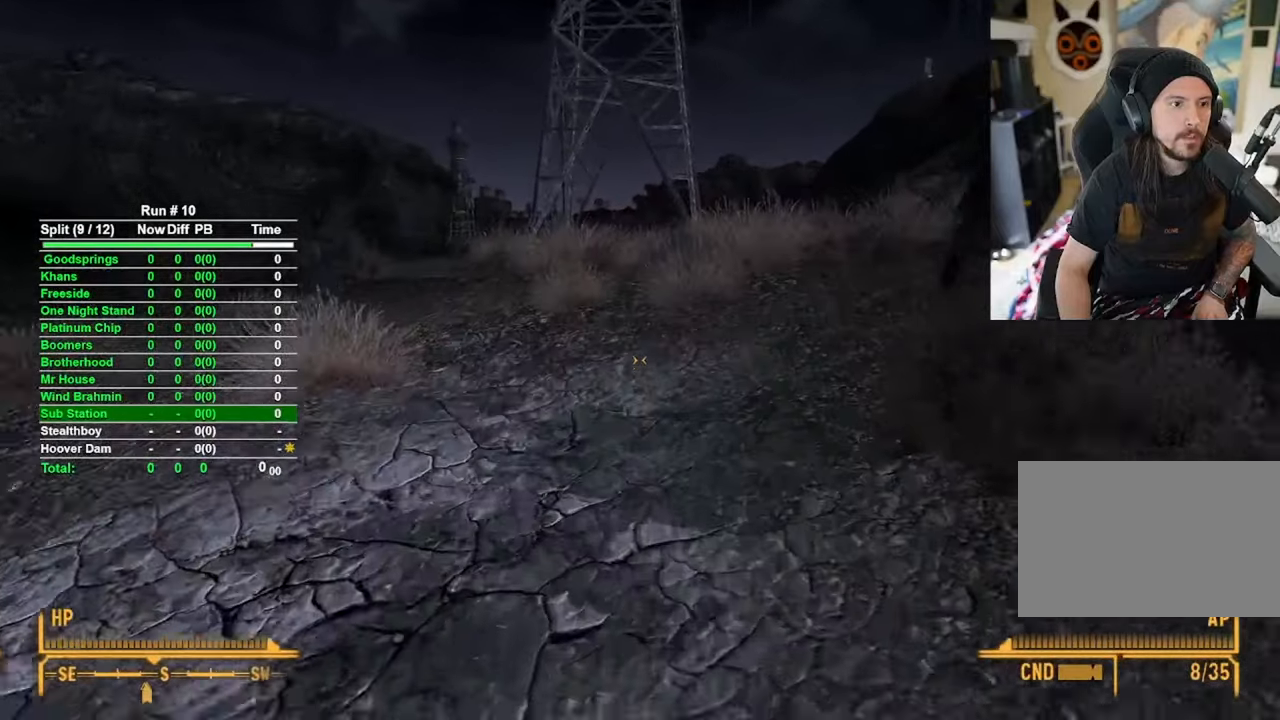
{"keys": ["w"], "mouse": [], "events": []}
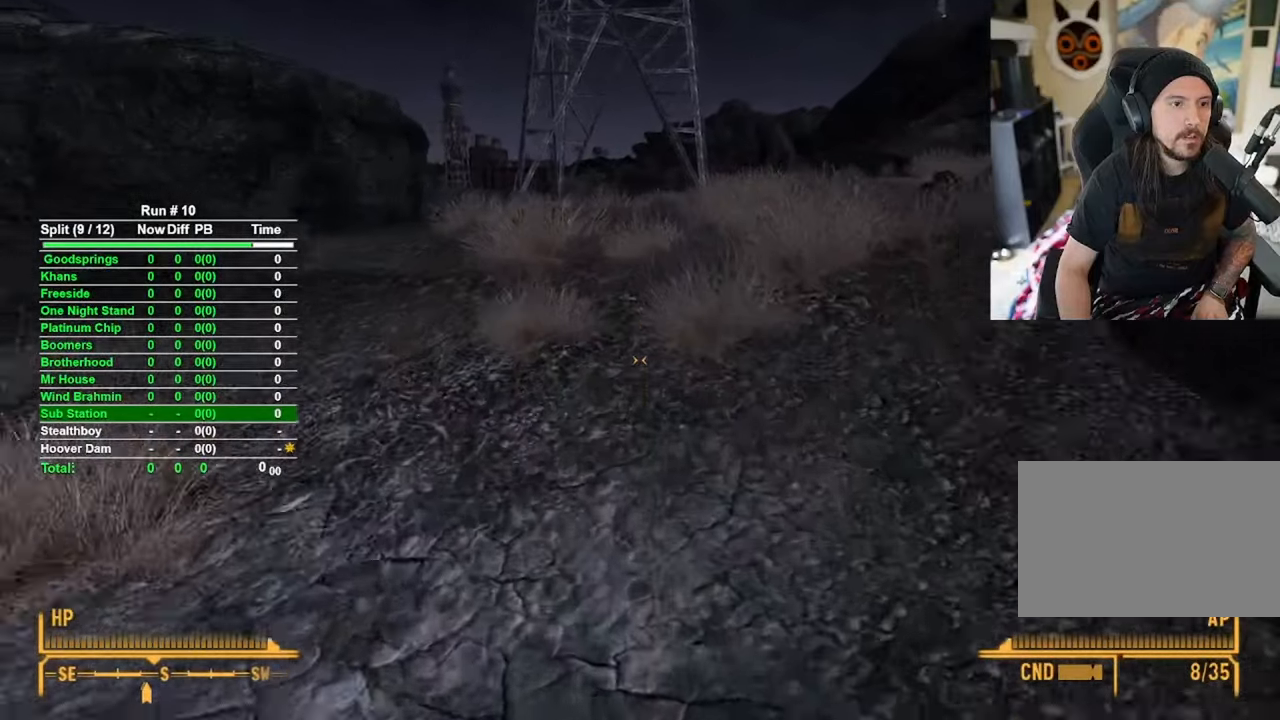
{"keys": ["w"], "mouse": [], "events": []}
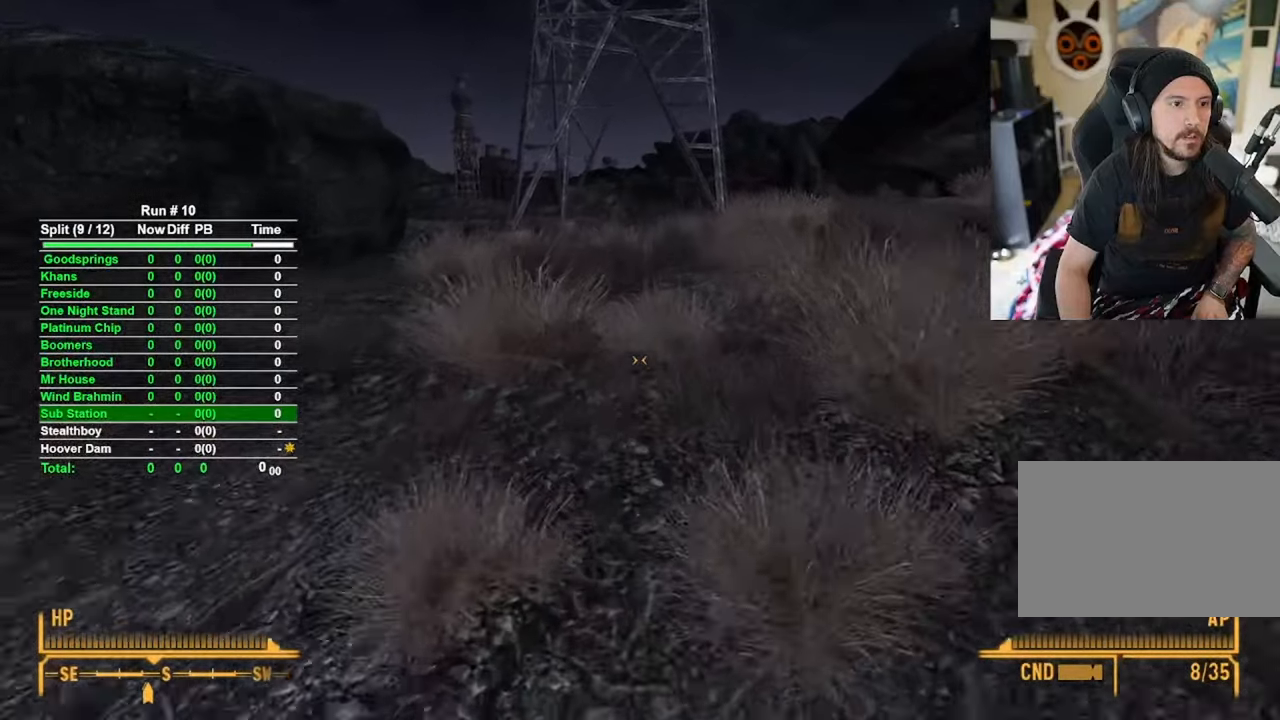
{"keys": ["w"], "mouse": [], "events": []}
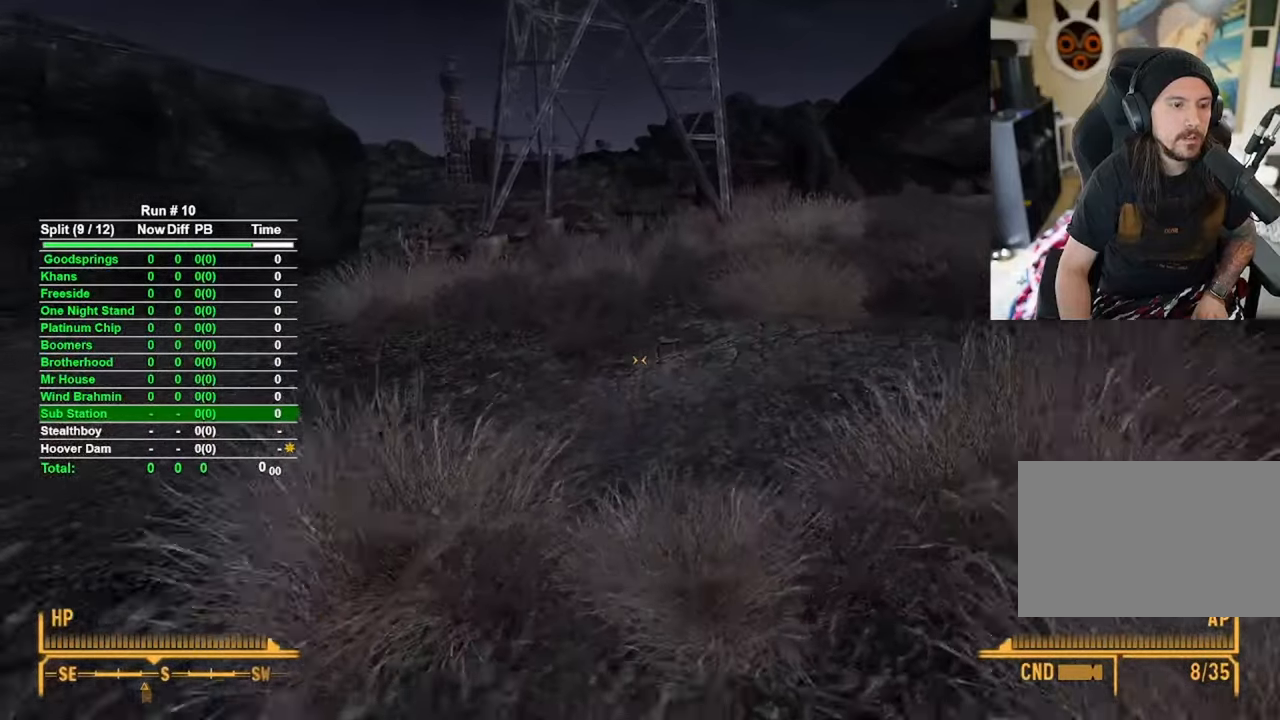
{"keys": ["w"], "mouse": [], "events": []}
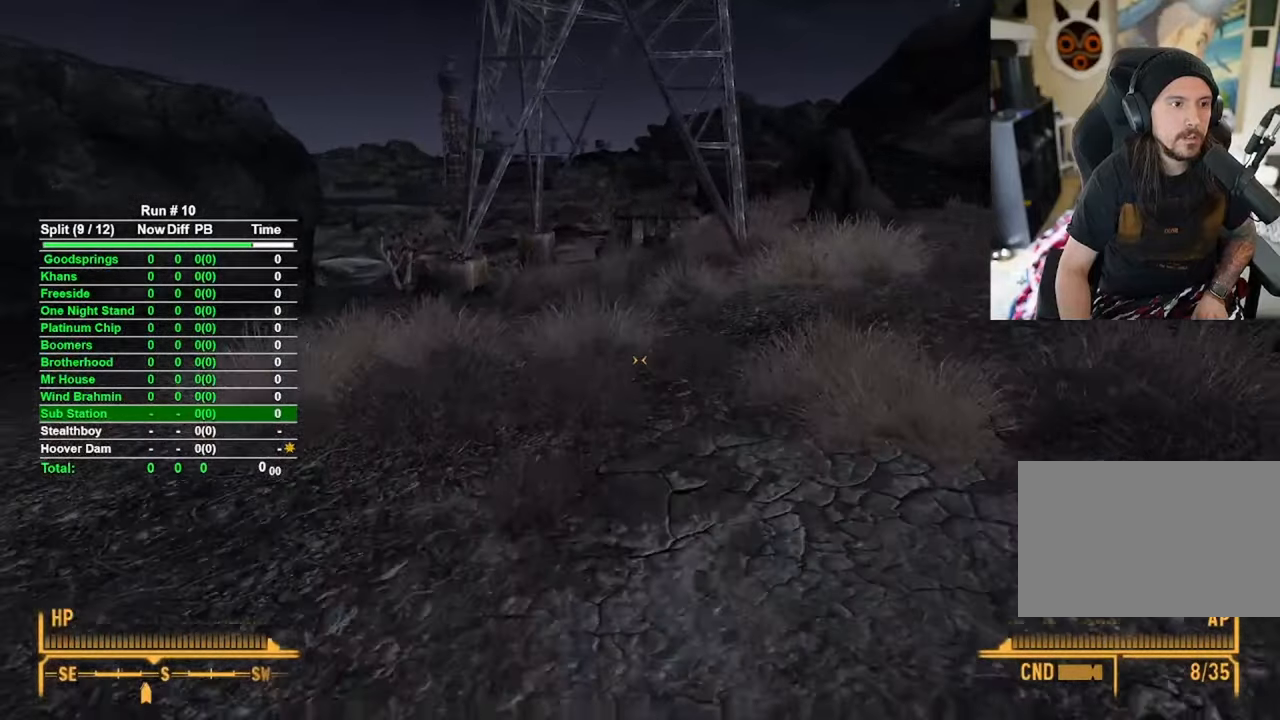
{"keys": ["w"], "mouse": [], "events": []}
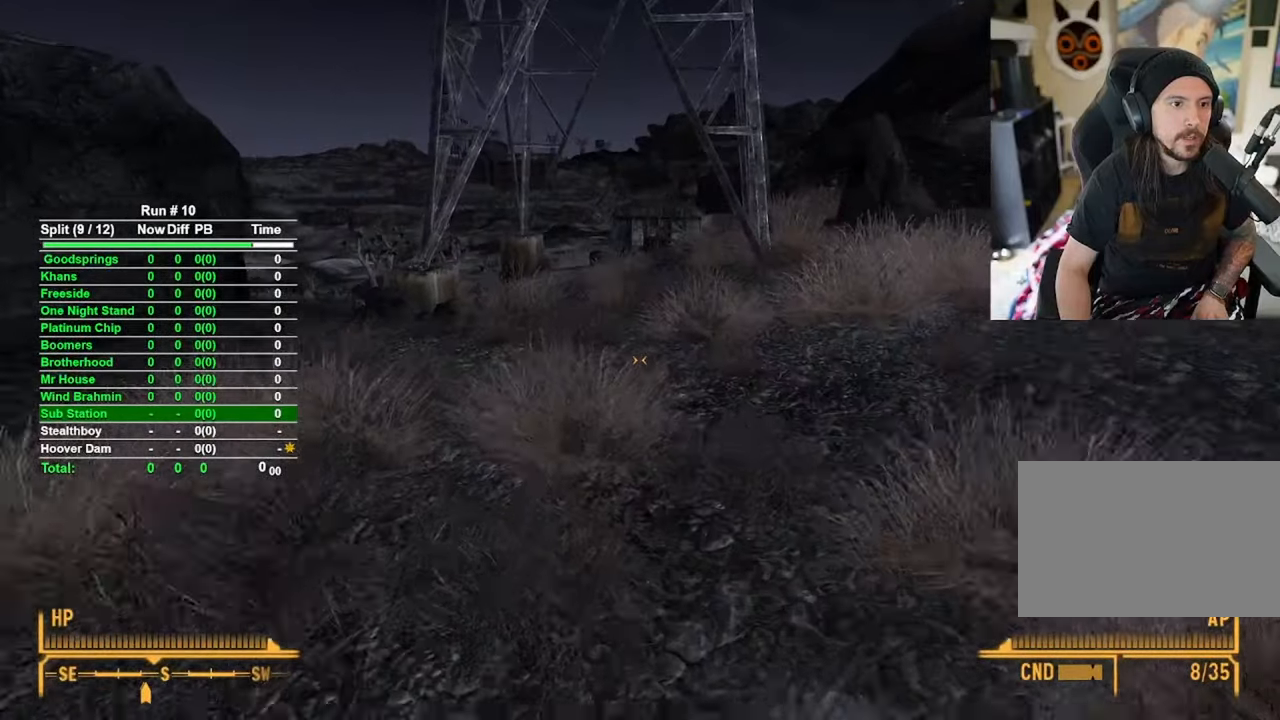
{"keys": ["w"], "mouse": [], "events": []}
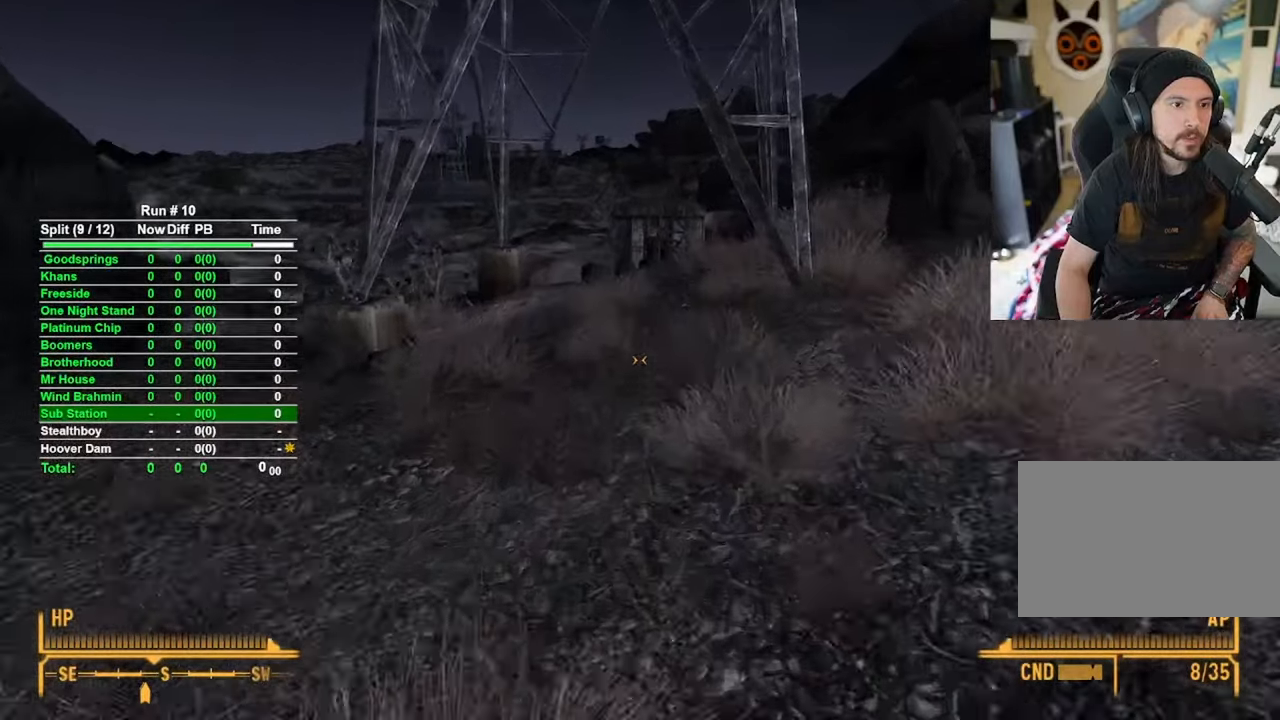
{"keys": ["d", "w"], "mouse": [], "events": [[266, "d", "down"]]}
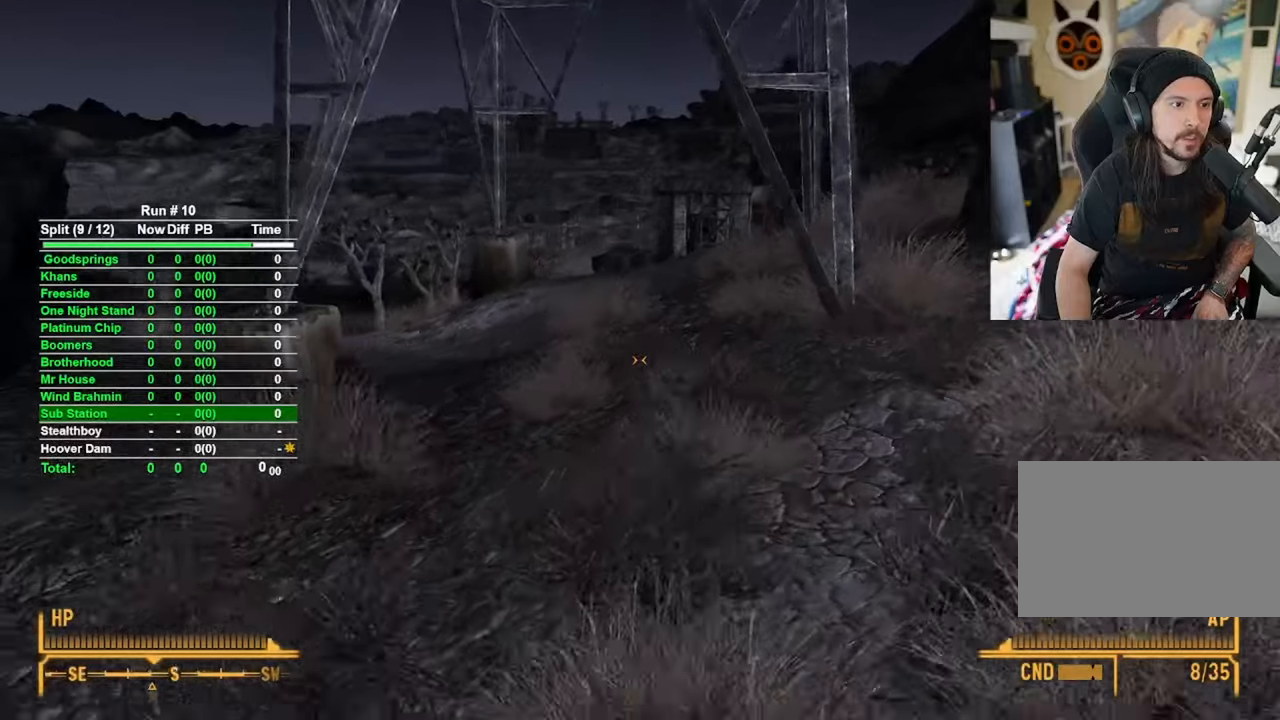
{"keys": ["w"], "mouse": [], "events": [[183, "d", "up"]]}
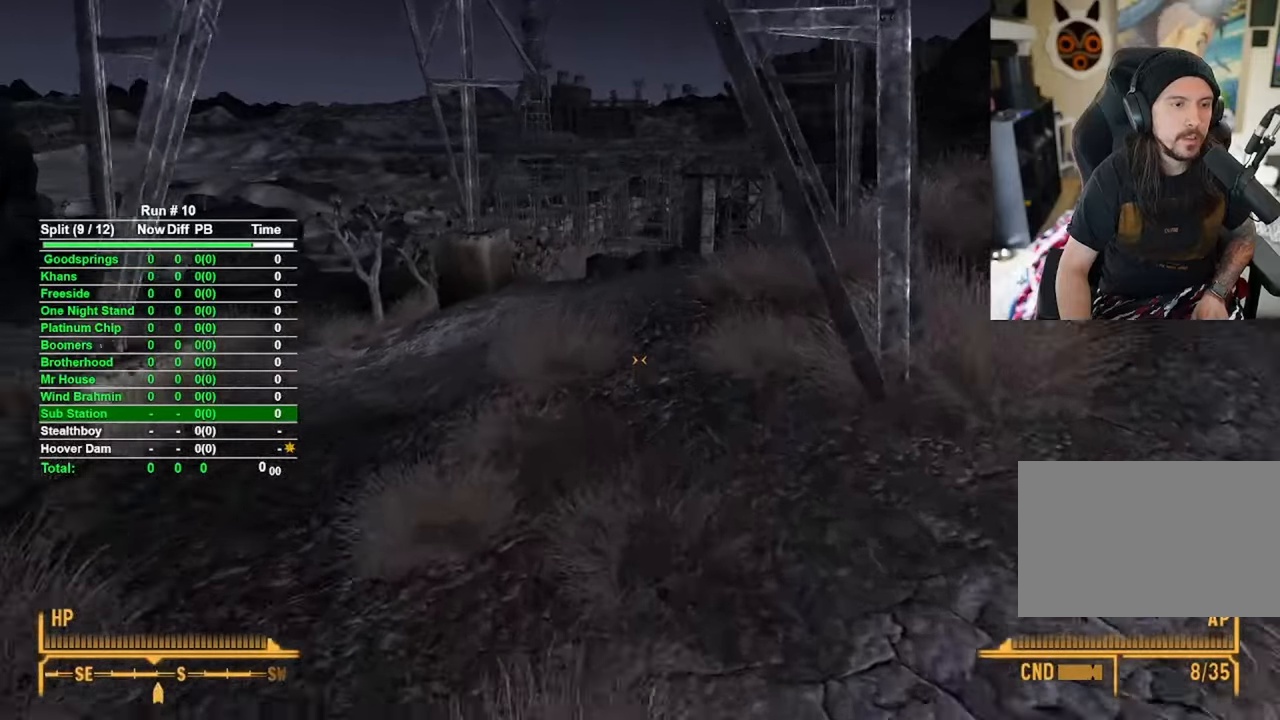
{"keys": ["w"], "mouse": [], "events": []}
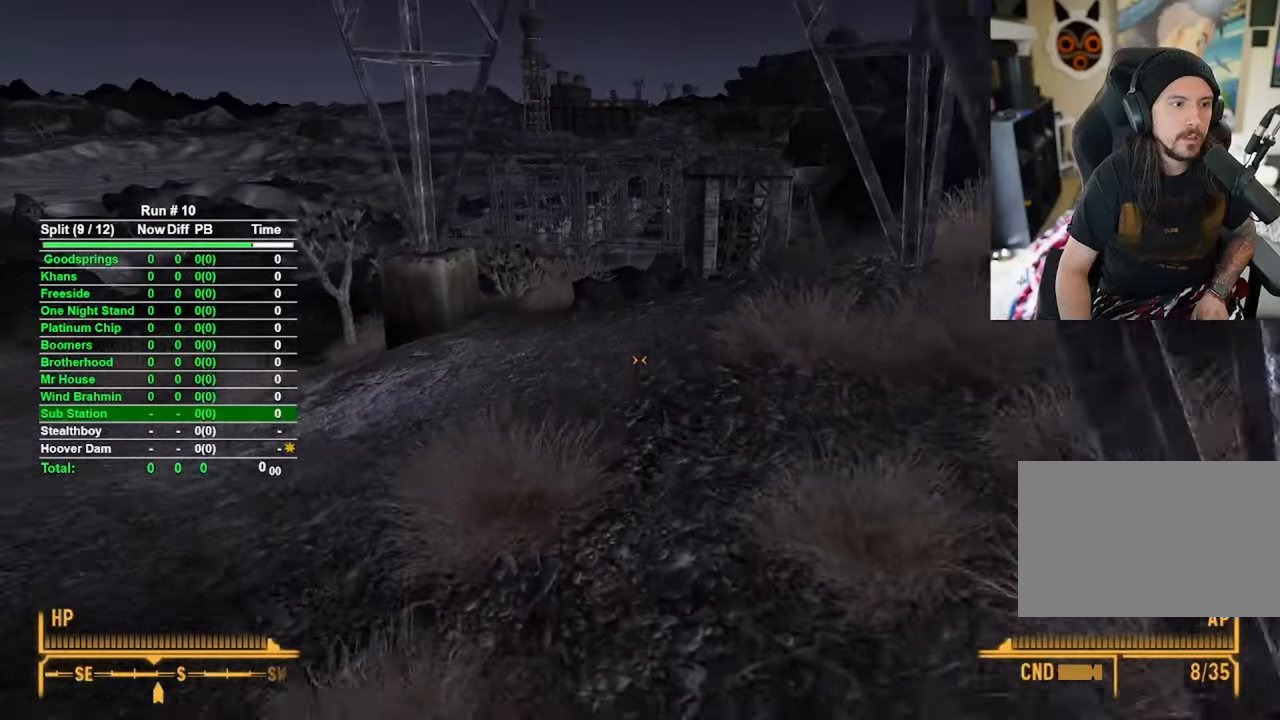
{"keys": ["w"], "mouse": [], "events": []}
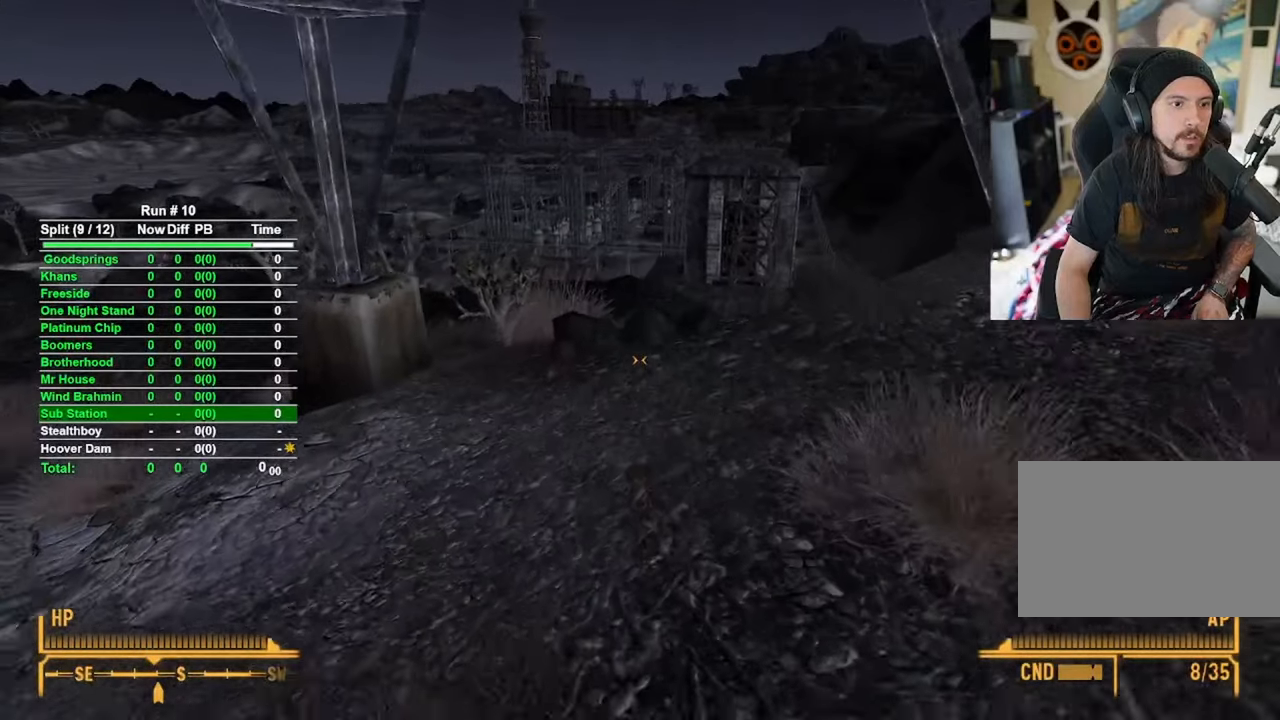
{"keys": ["w"], "mouse": [], "events": []}
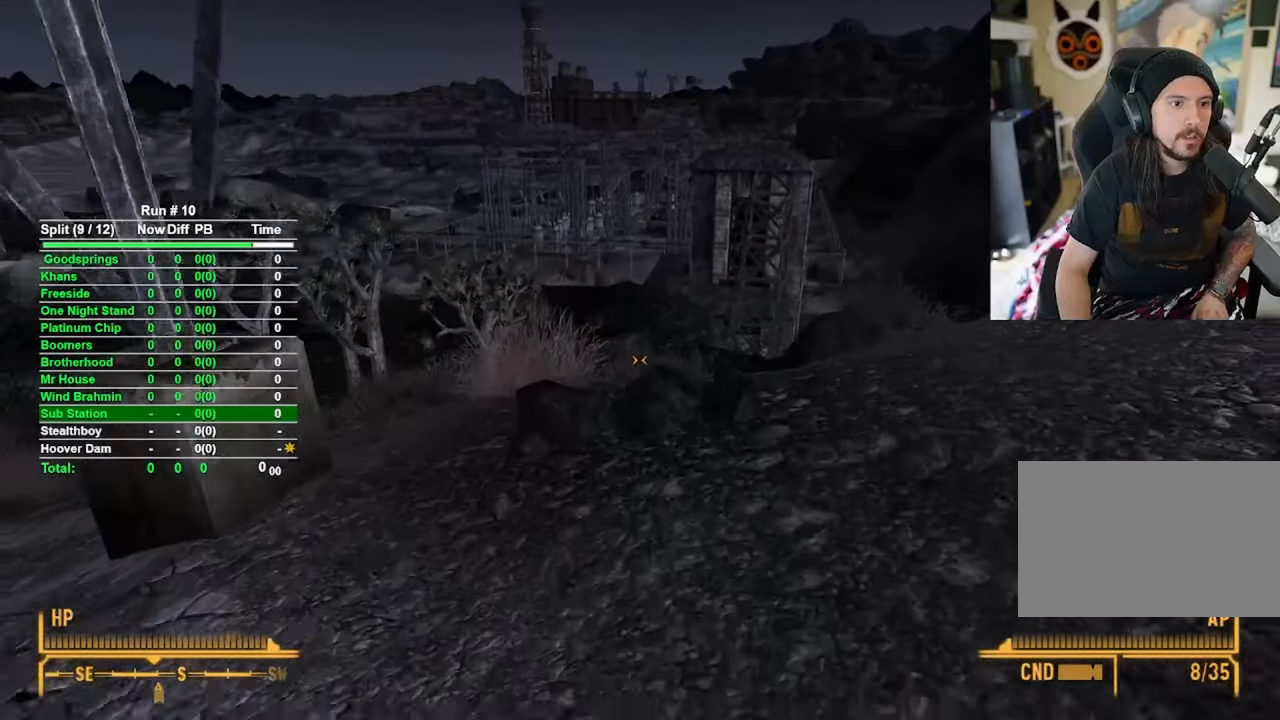
{"keys": [], "mouse": [], "events": [[433, "w", "up"]]}
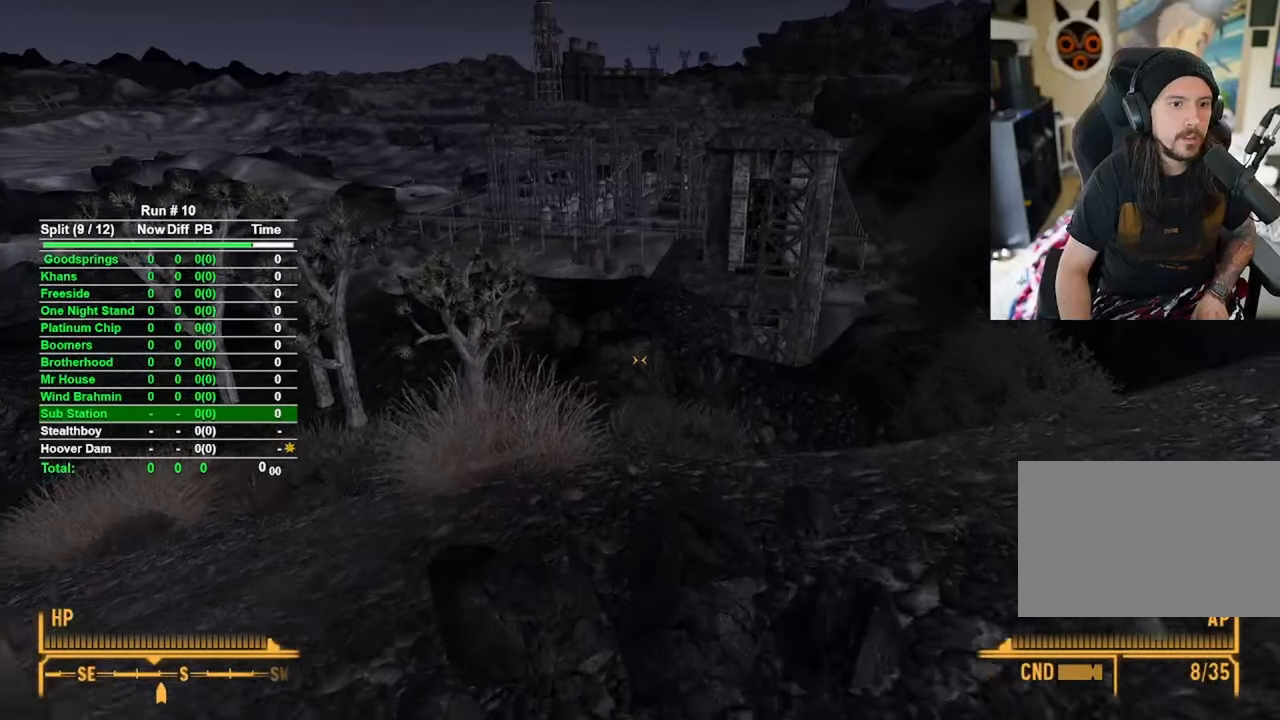
{"keys": ["tab"], "mouse": [], "events": [[500, "tab", "down"]]}
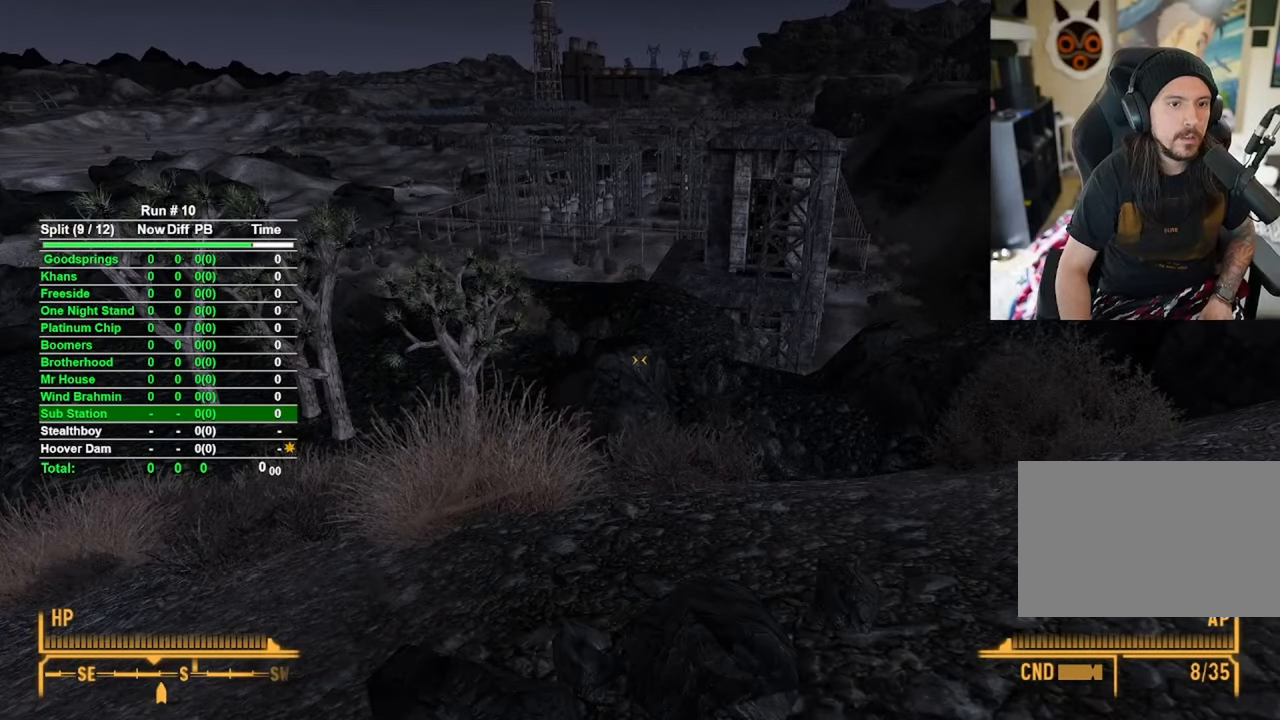
{"keys": [], "mouse": [], "events": [[133, "tab", "up"]]}